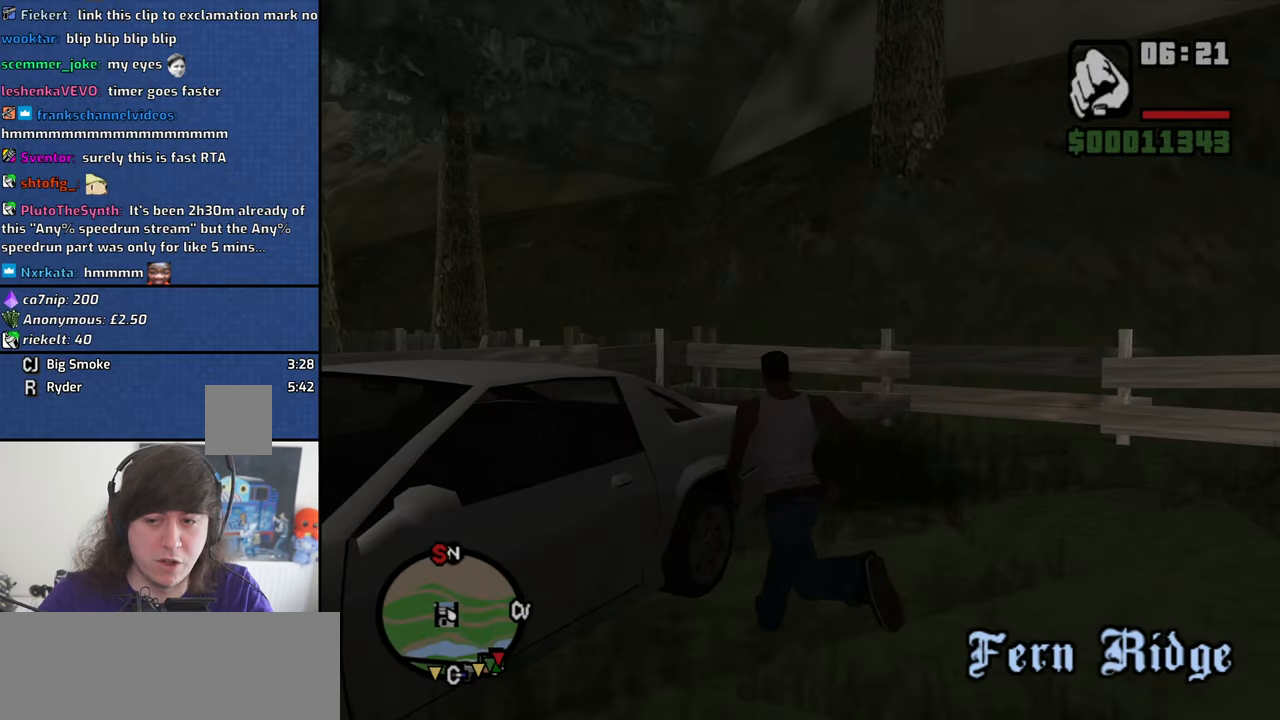
Gameplay with keyboard and mouse; each line is a JSON object with the keys and mouse buttons held at the frame after it. "events" lists presses ("down") and releases ("up") of "1", "2", "3", "4", "5", "6", "8", "a", "alt", "b", "c", "ctrl", "d", "down", "e", "f", "f1", "f2", "f3", "g", "h", "left", "n", "num2", "q", "r", "right", "s", "shift", "space", "t", "tab", "up", "v", "w", "x", "y", "z", "mouse_left", "mouse_wheel" and "mouse_right" between this image and that frame as [ms after this image, input, new state], when the widget could be followed in between. "mouse_left", "mouse_wheel", "mouse_right" = the "left", "wheel", "right" buttons of the "mouse" list. No other keys are recorded. "wheel" means that the mouse wheel is clicked or scrolled. Mouse movement is not recorded. Not read: escape.
{"keys": [], "mouse": [], "events": []}
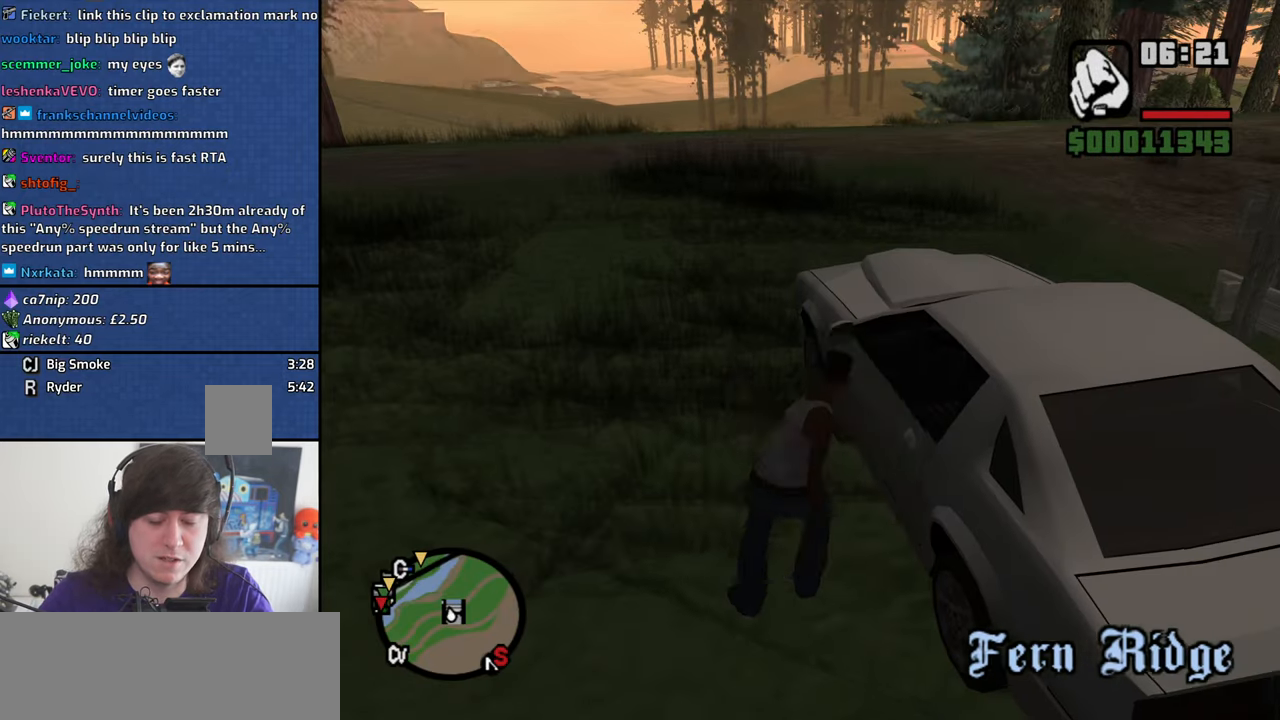
{"keys": [], "mouse": [], "events": []}
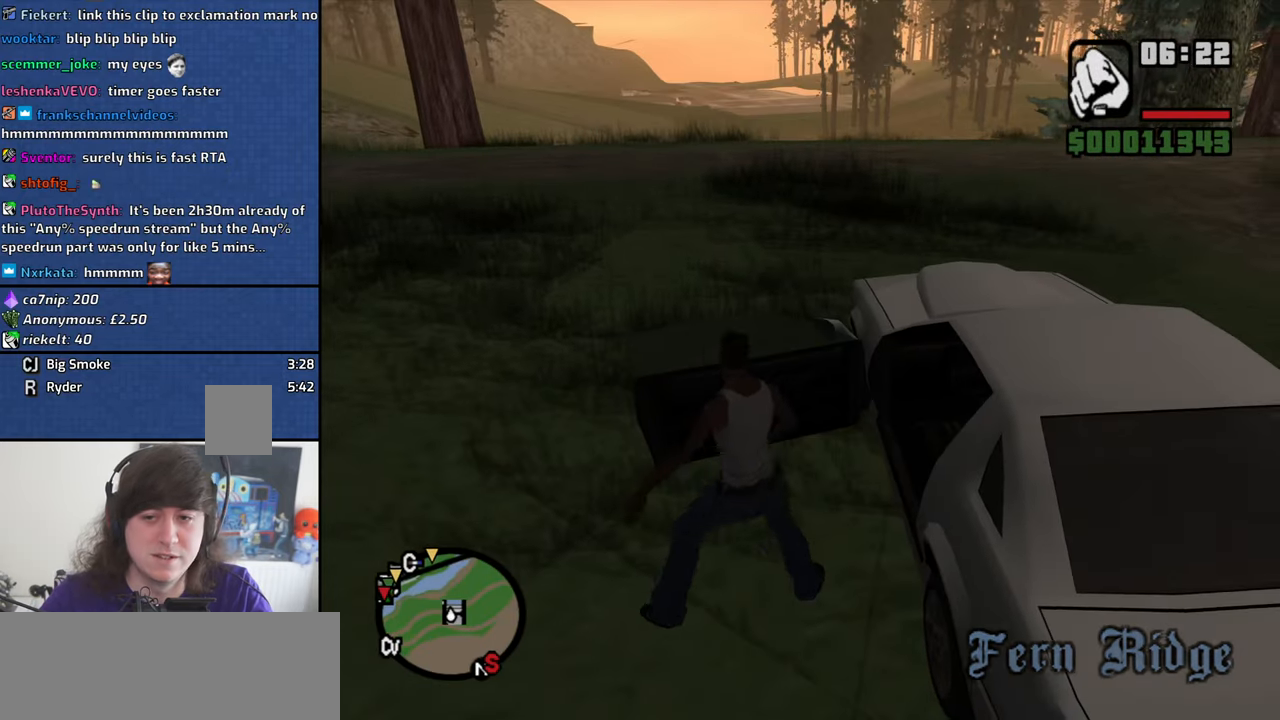
{"keys": ["a", "shift", "w"], "mouse": [], "events": [[500, "a", "down"], [500, "shift", "down"], [500, "w", "down"]]}
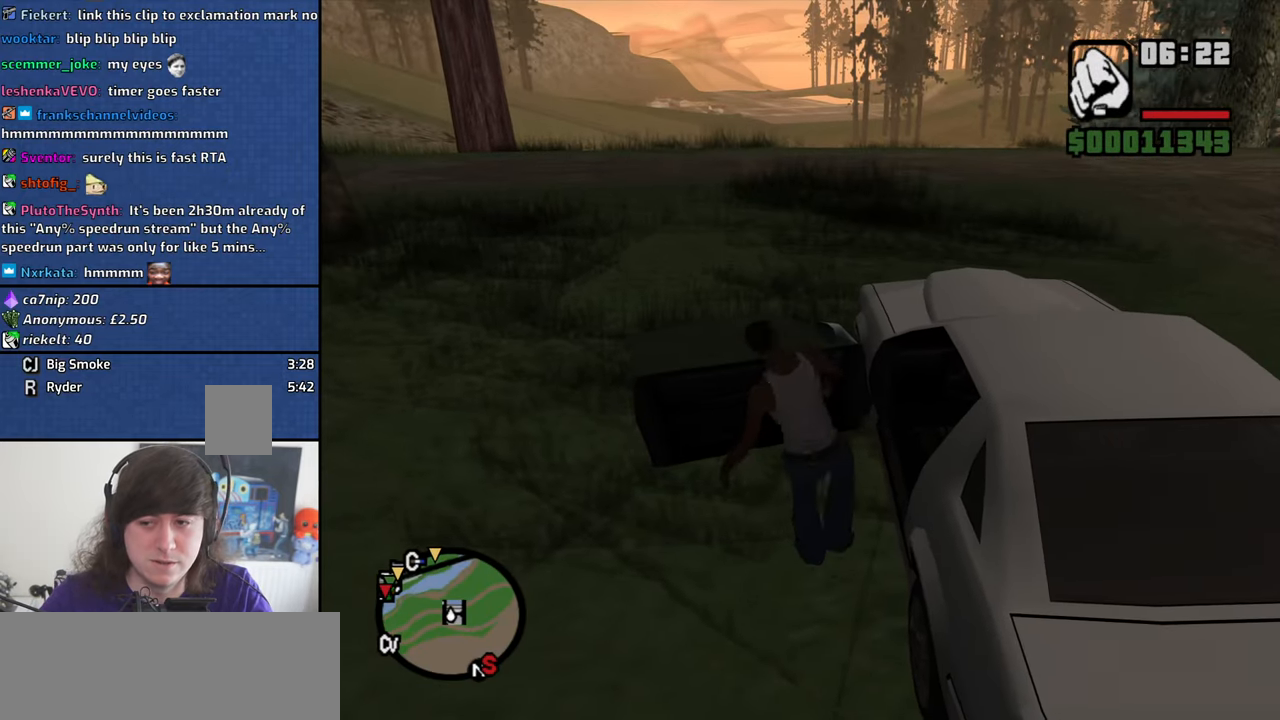
{"keys": ["a", "shift", "w"], "mouse": [], "events": []}
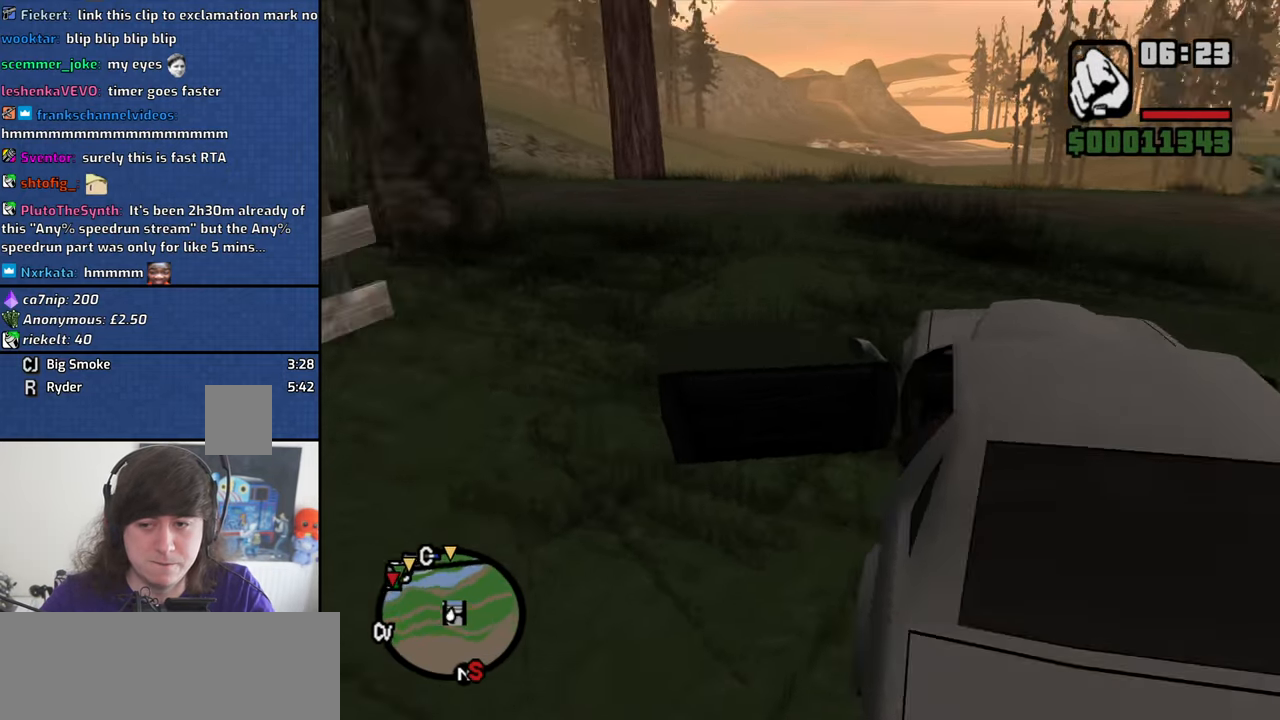
{"keys": ["a", "shift", "w"], "mouse": [], "events": []}
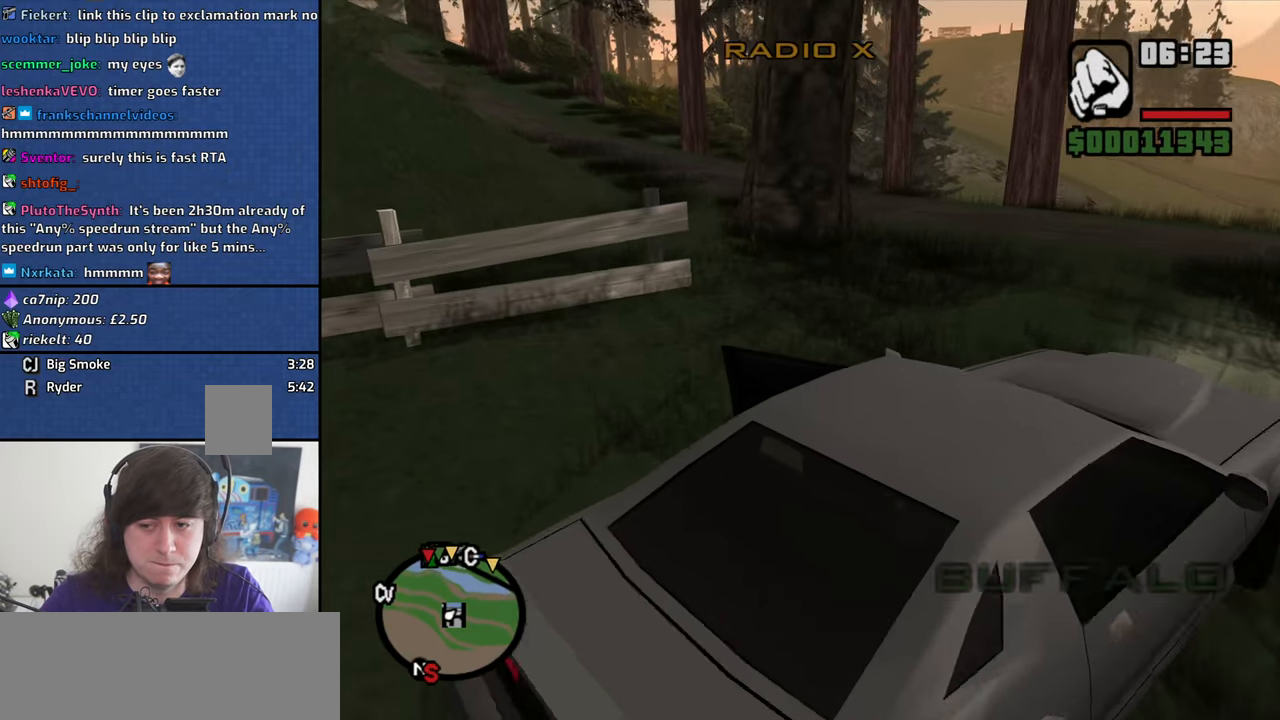
{"keys": ["a", "w"], "mouse": [], "events": [[167, "shift", "up"]]}
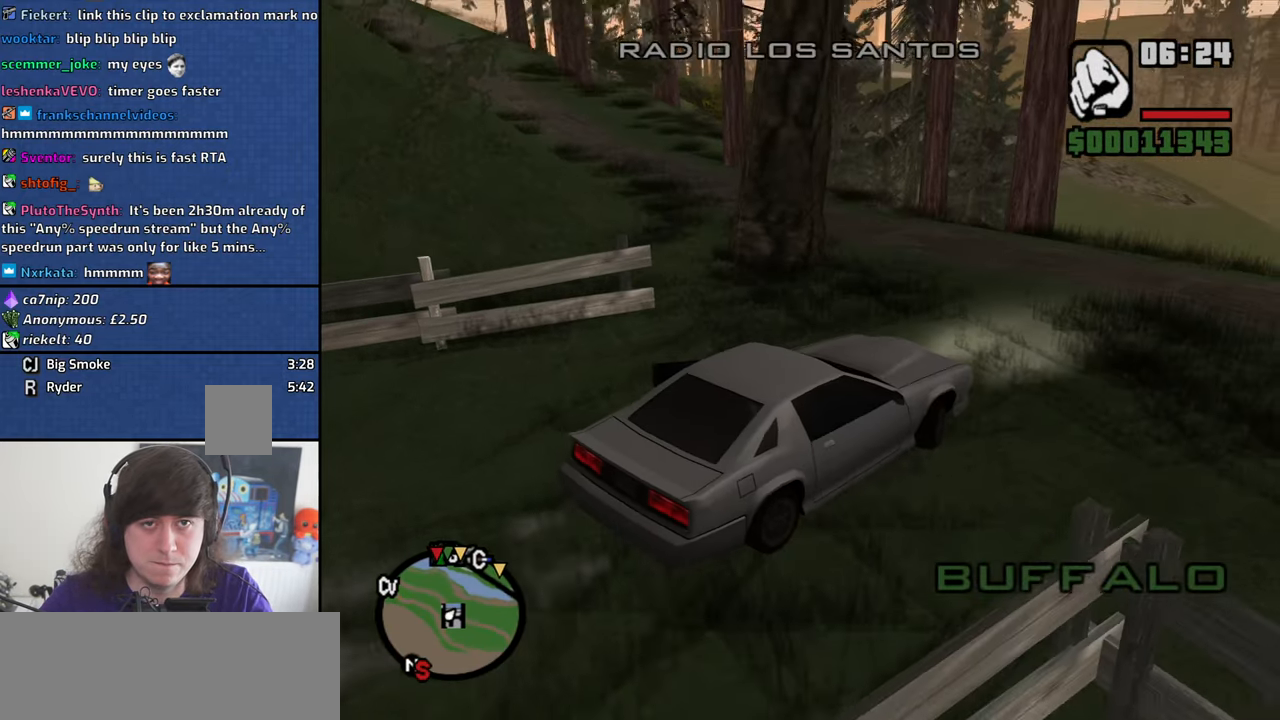
{"keys": ["w"], "mouse": [], "events": [[134, "a", "up"]]}
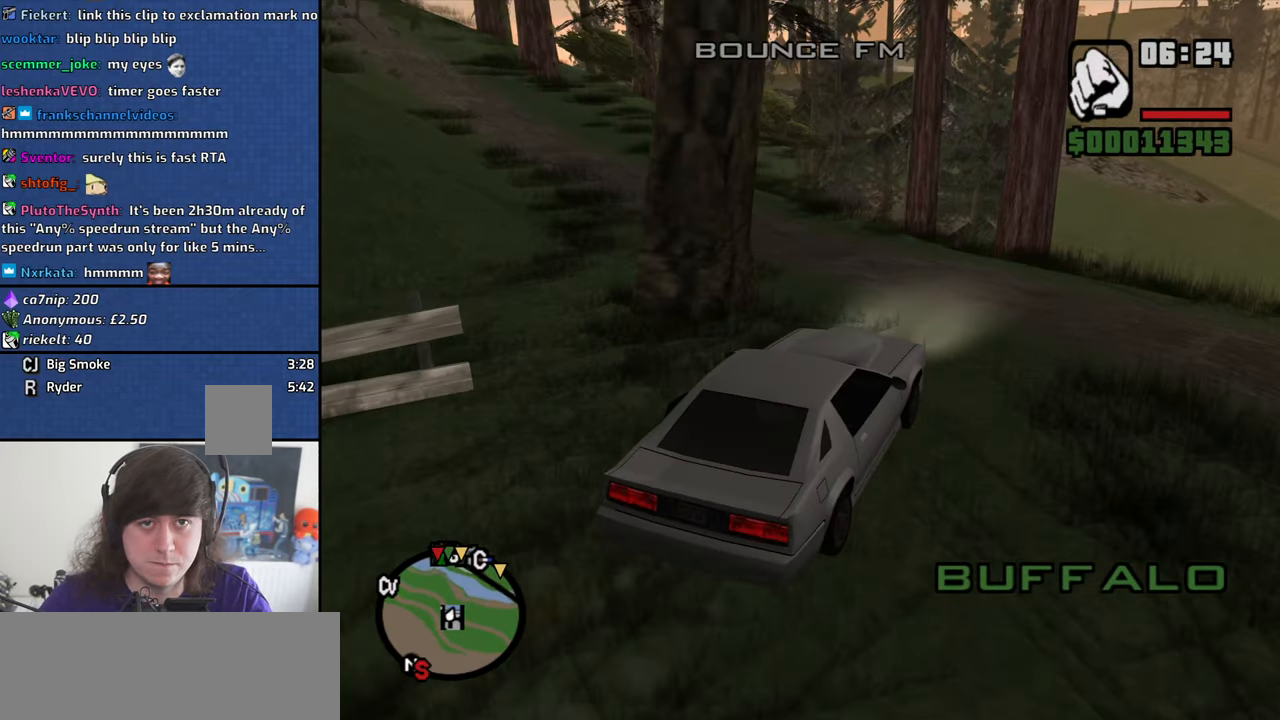
{"keys": ["a", "w"], "mouse": [], "events": [[67, "a", "down"]]}
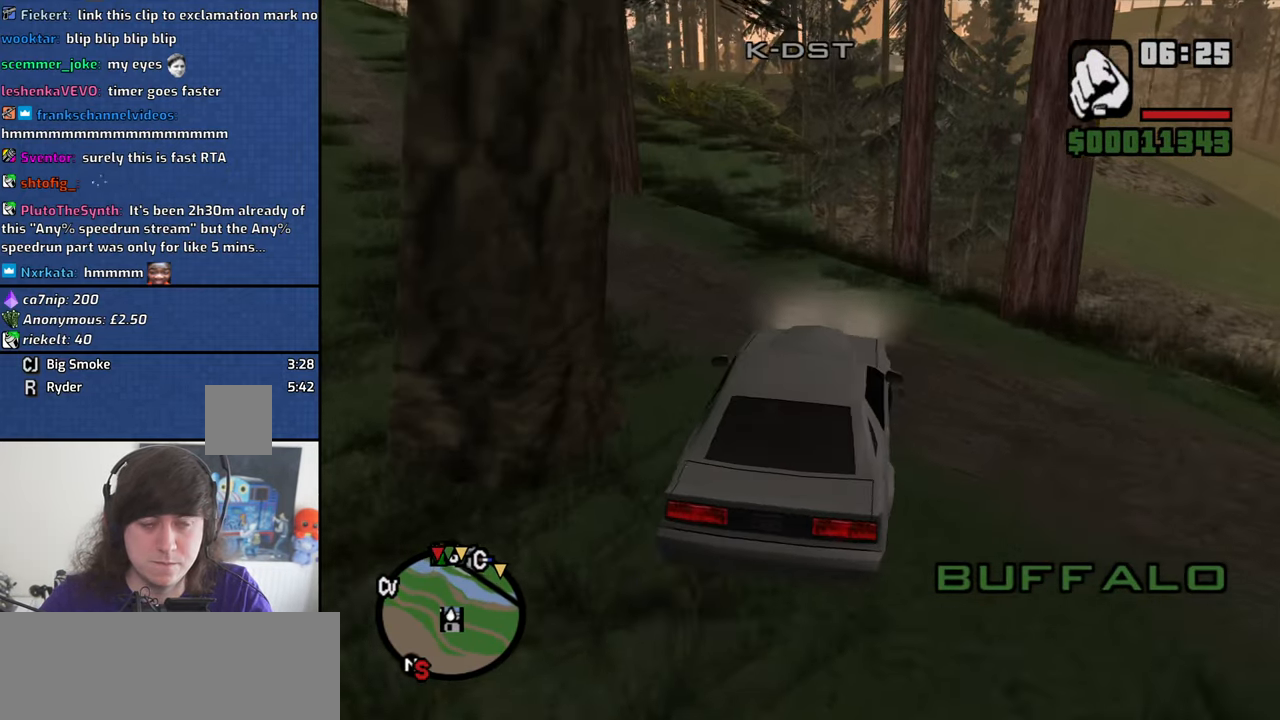
{"keys": ["w"], "mouse": [], "events": [[366, "a", "up"]]}
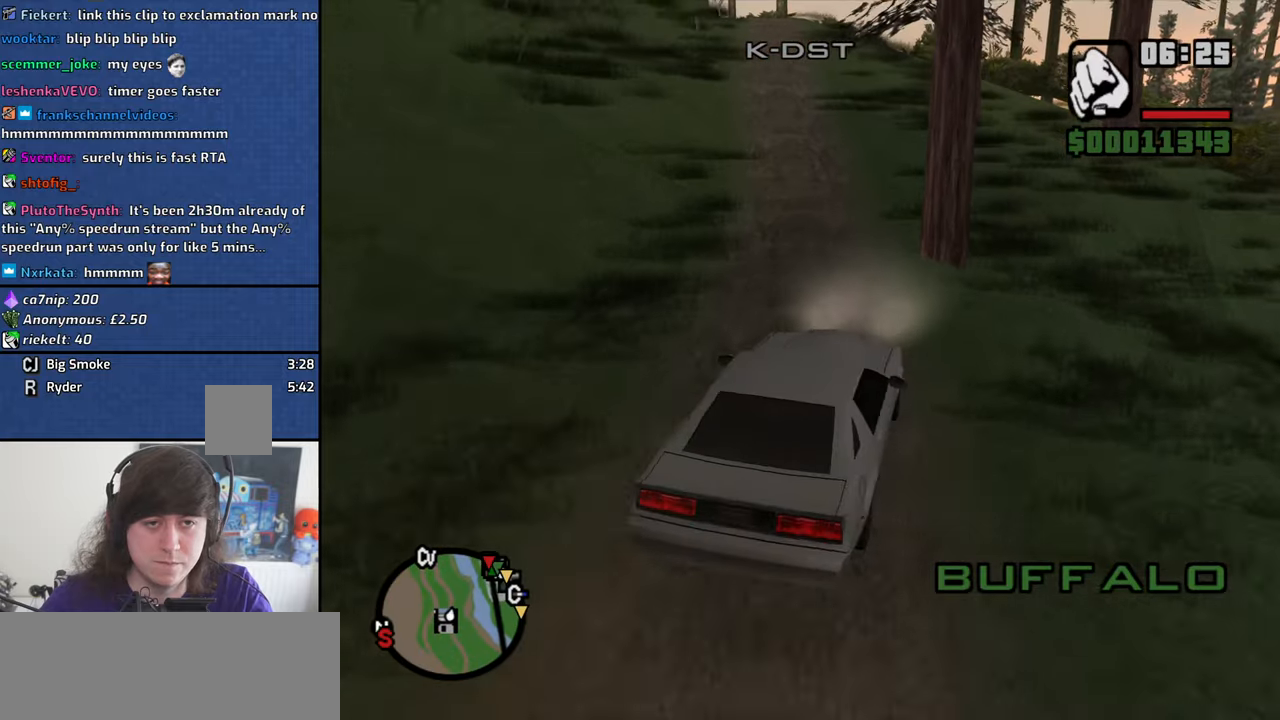
{"keys": ["a", "w"], "mouse": [], "events": [[100, "a", "down"], [183, "a", "up"], [416, "a", "down"]]}
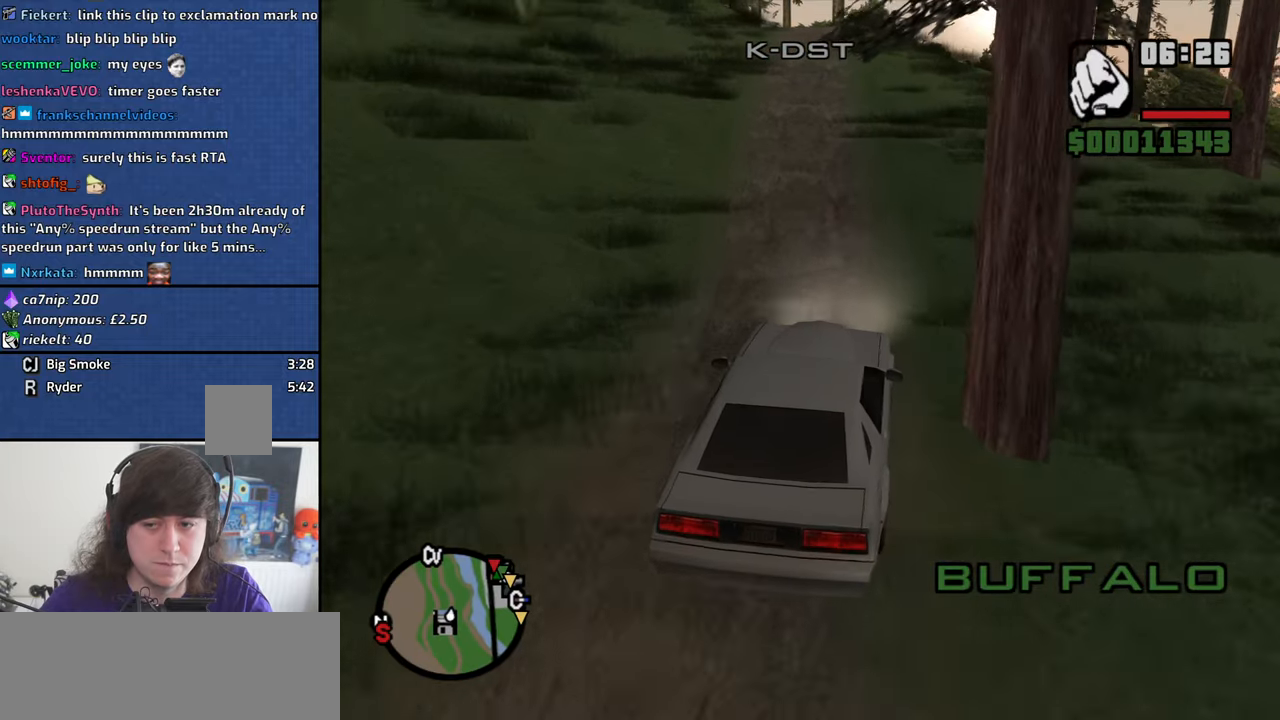
{"keys": ["a", "w"], "mouse": [], "events": [[16, "a", "up"], [433, "a", "down"]]}
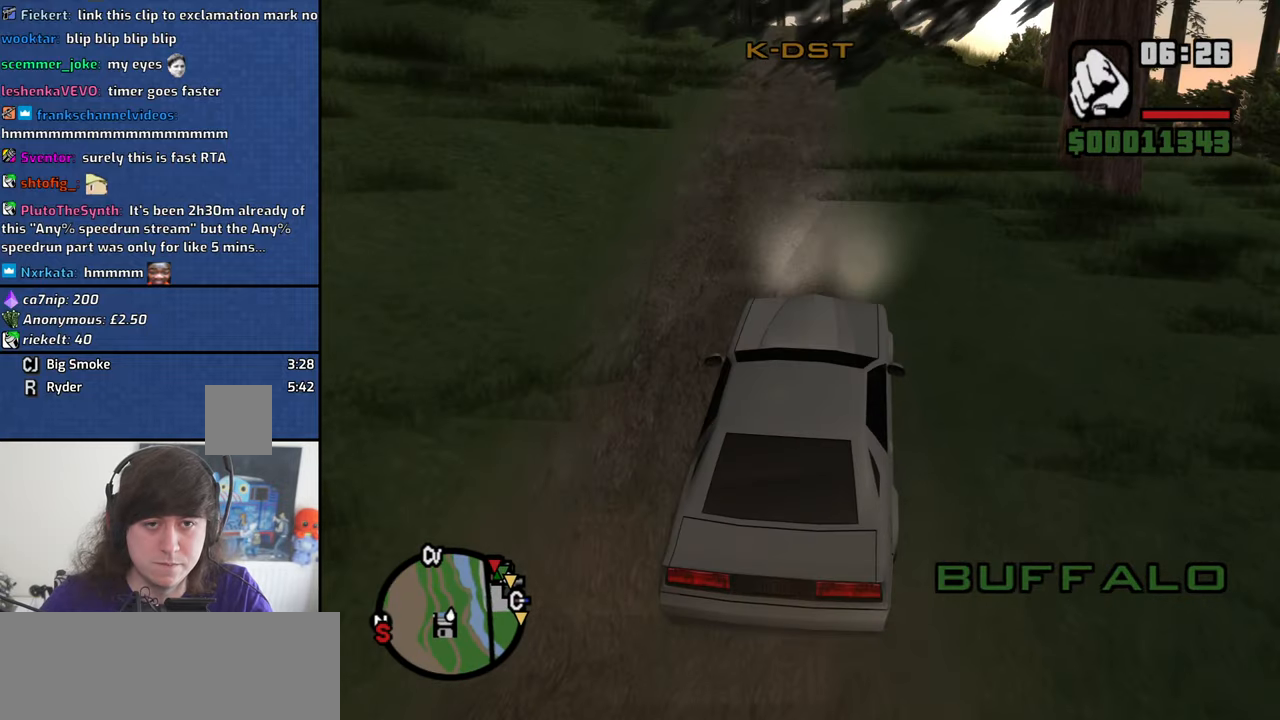
{"keys": ["w"], "mouse": [], "events": [[33, "a", "up"]]}
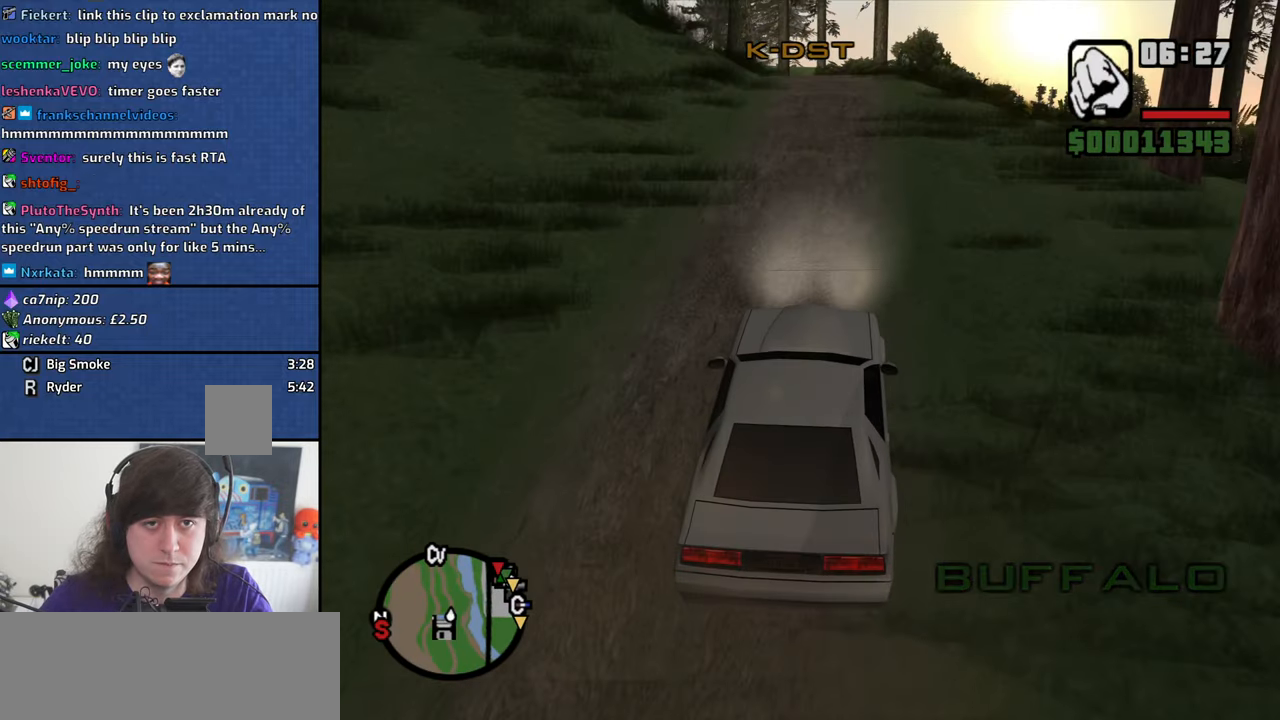
{"keys": ["w"], "mouse": [], "events": []}
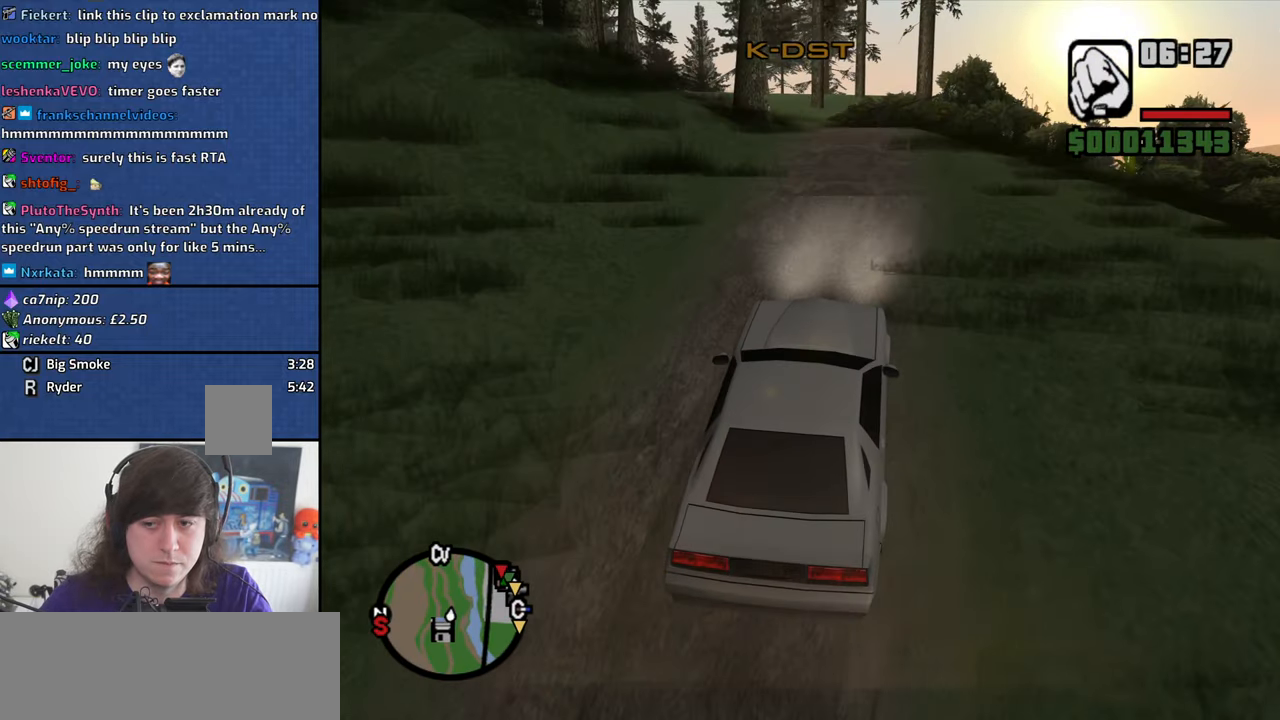
{"keys": ["w"], "mouse": [], "events": [[116, "a", "down"], [200, "a", "up"]]}
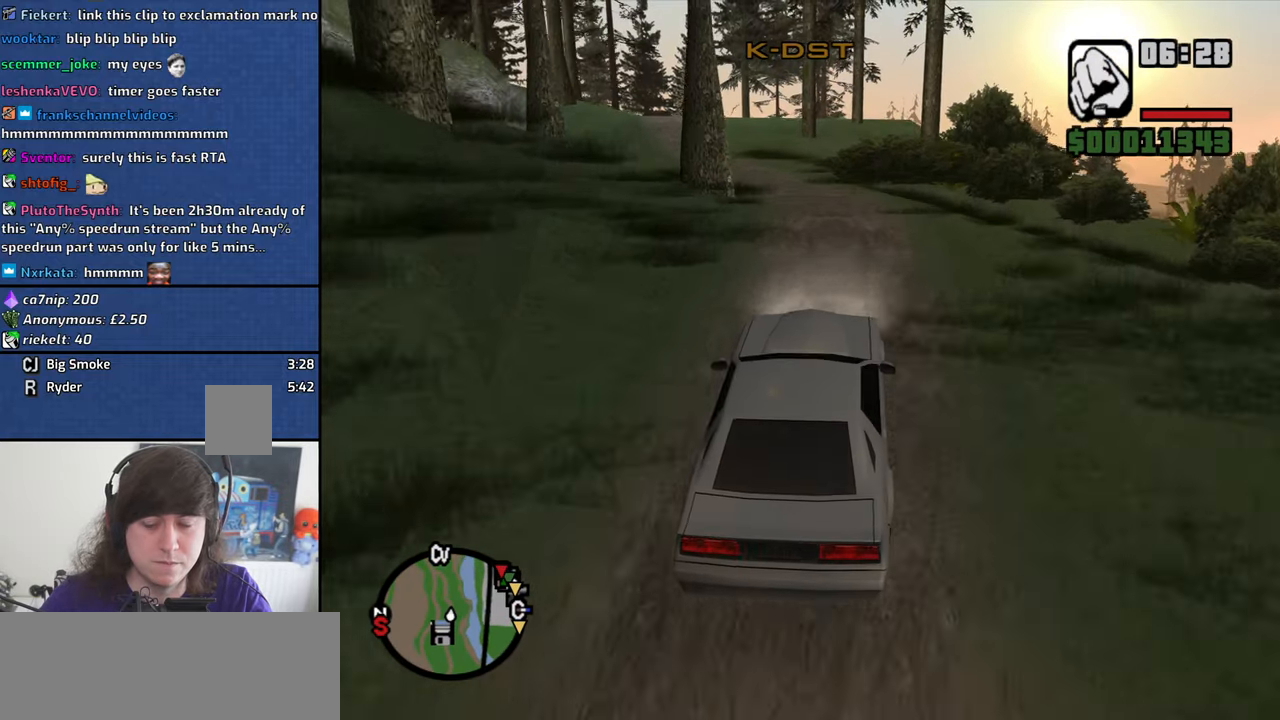
{"keys": ["w"], "mouse": [], "events": [[33, "a", "down"], [116, "a", "up"], [366, "a", "down"], [500, "a", "up"]]}
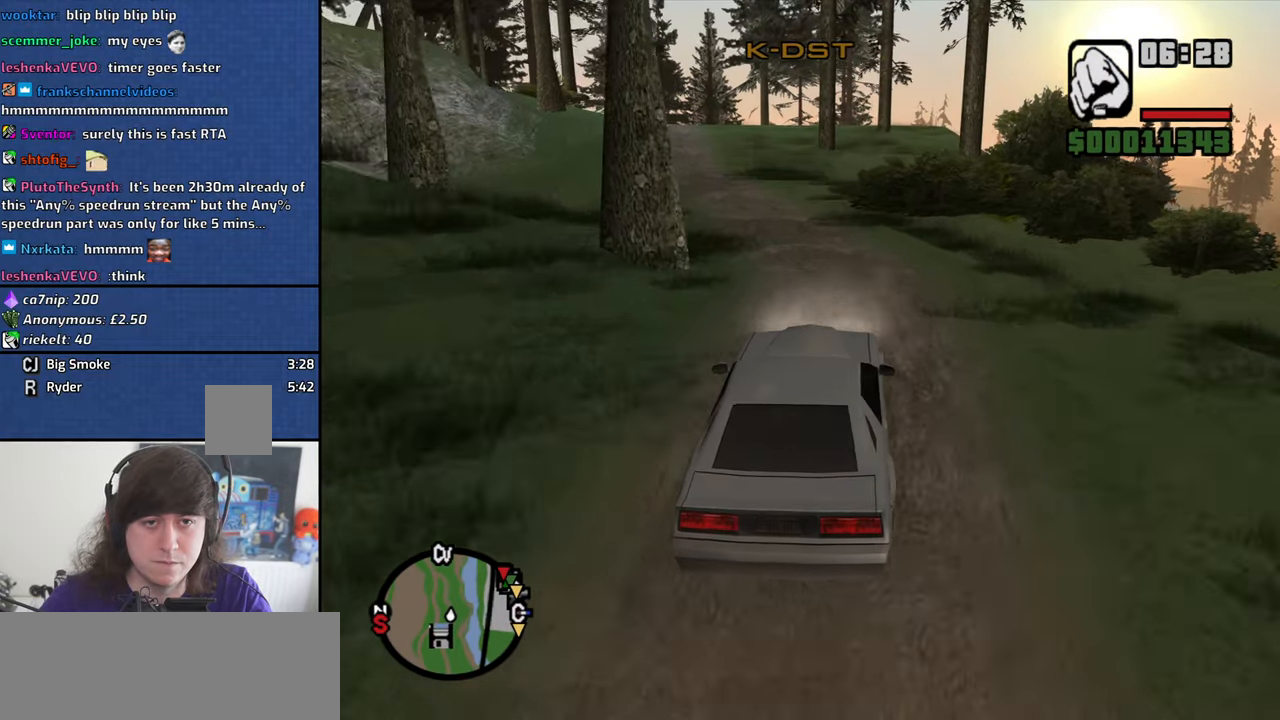
{"keys": ["a", "w"], "mouse": [], "events": [[133, "a", "down"], [333, "a", "up"], [466, "a", "down"]]}
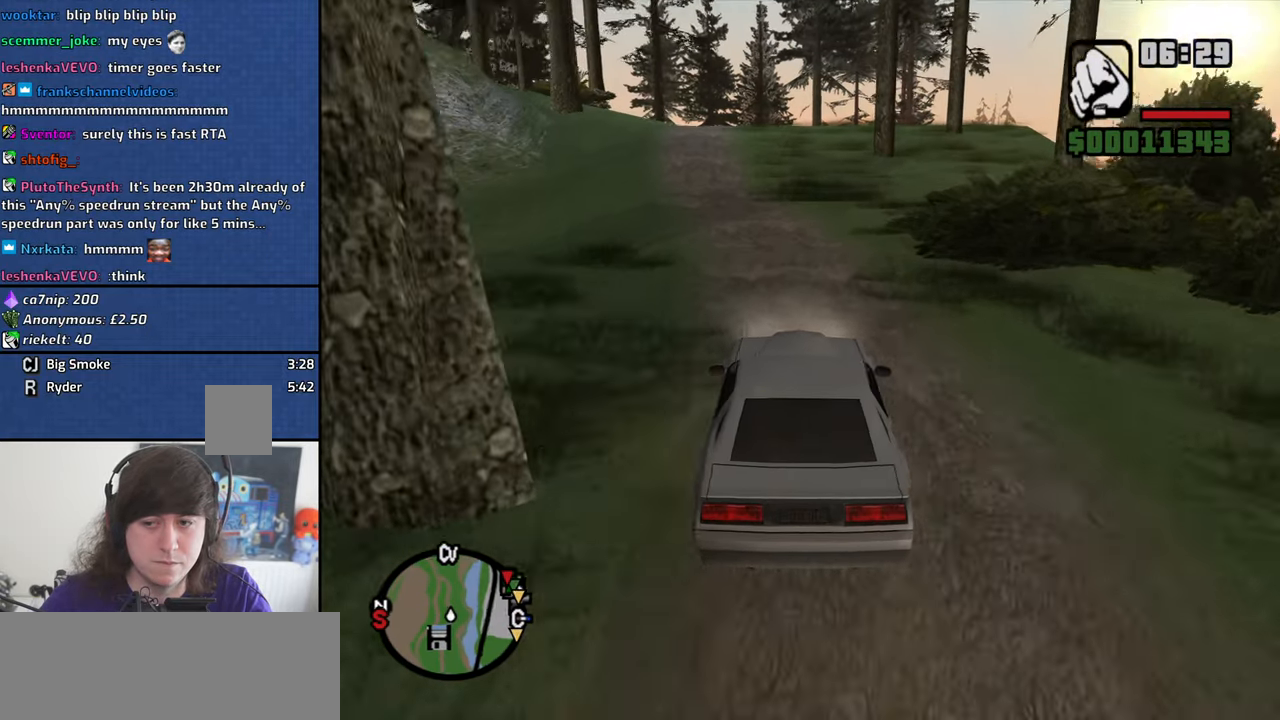
{"keys": ["w"], "mouse": [], "events": [[66, "a", "up"], [200, "a", "down"], [300, "a", "up"]]}
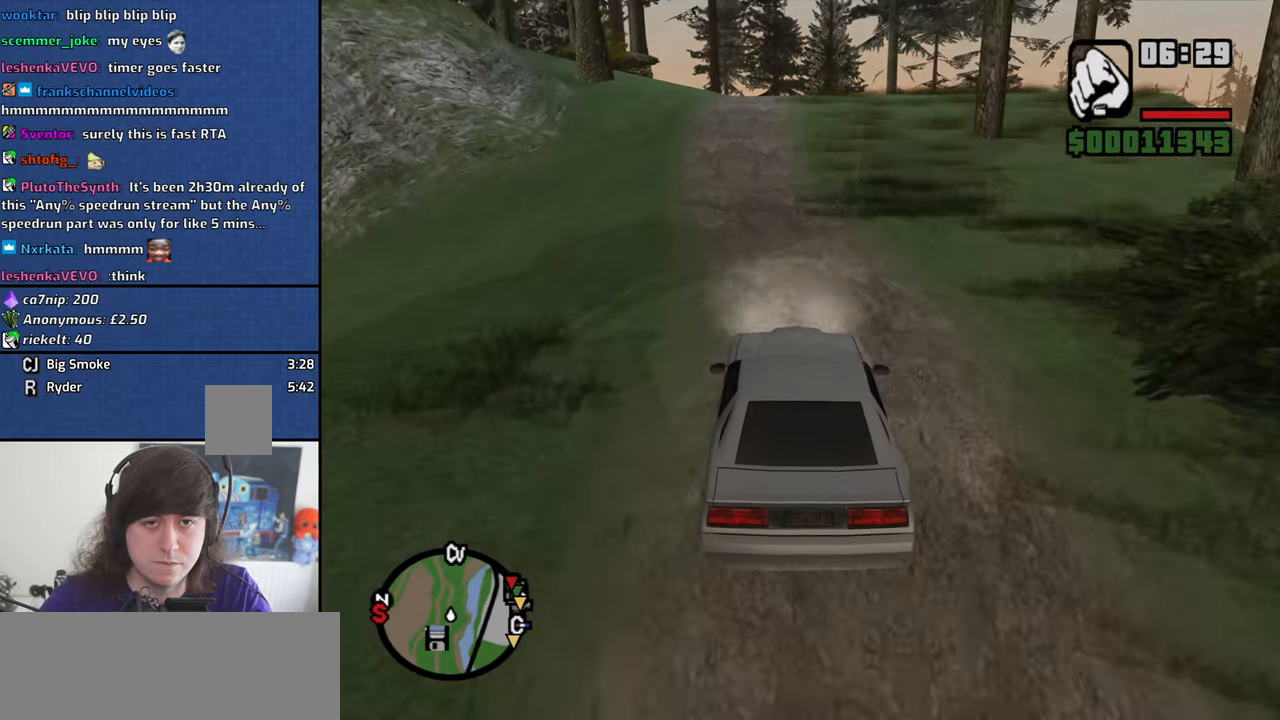
{"keys": ["w"], "mouse": [], "events": [[166, "d", "down"], [216, "d", "up"]]}
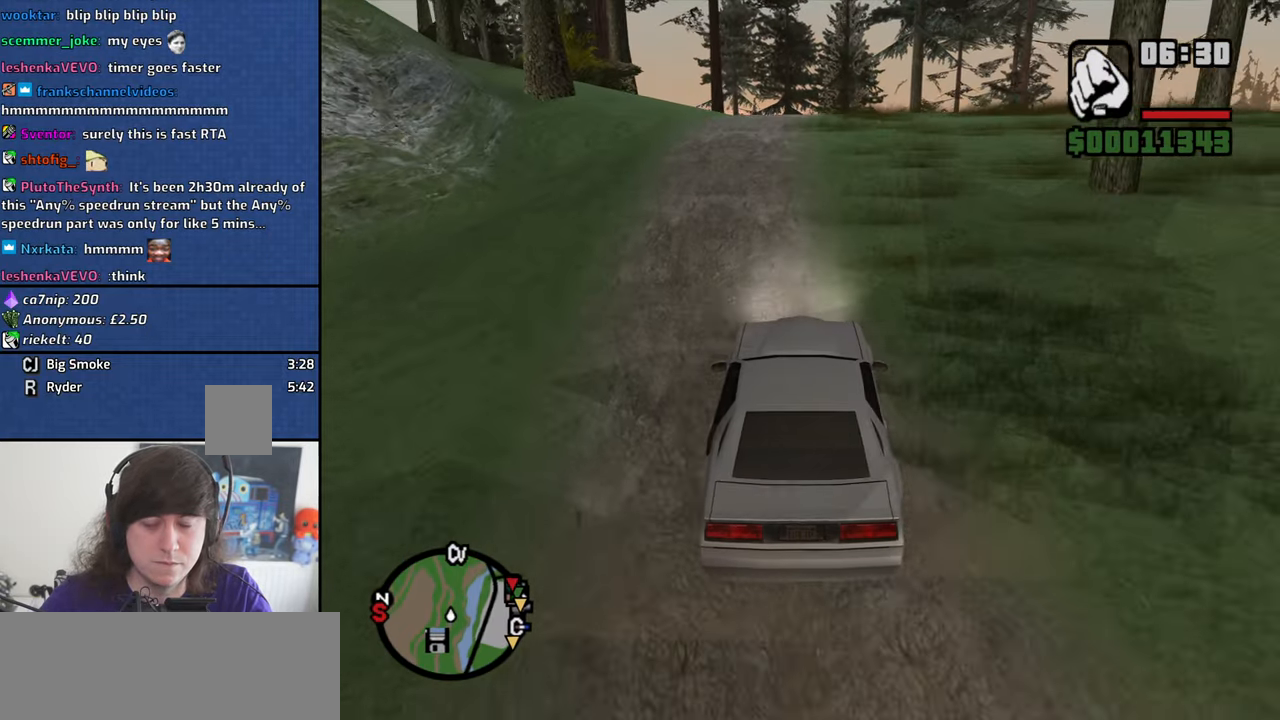
{"keys": ["w"], "mouse": [], "events": [[233, "d", "down"], [283, "d", "up"]]}
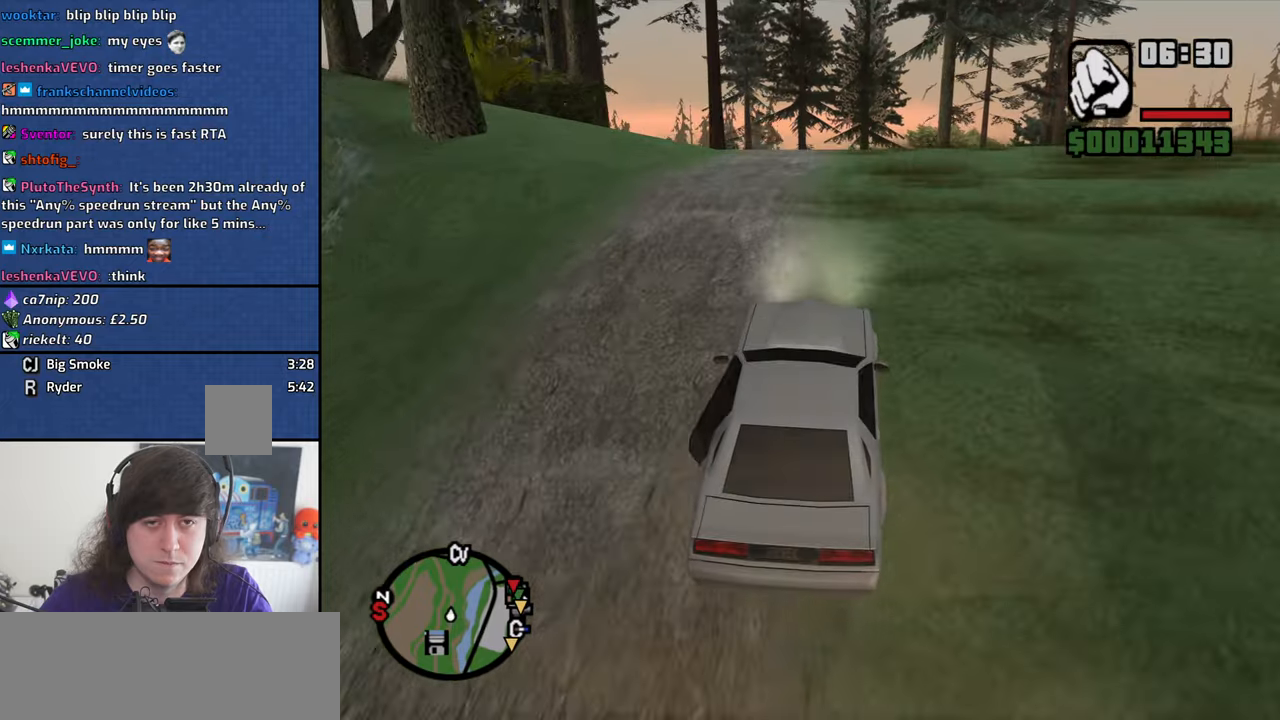
{"keys": ["w"], "mouse": [], "events": [[433, "a", "down"], [483, "a", "up"]]}
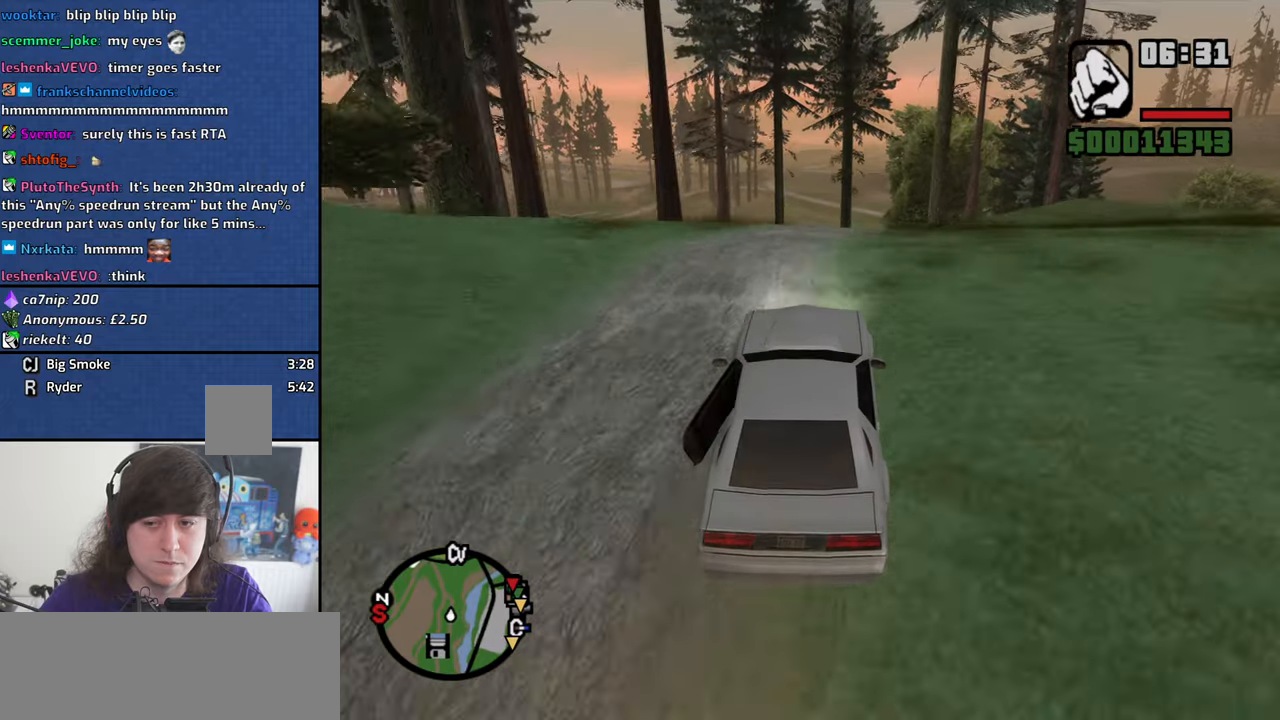
{"keys": ["w"], "mouse": [], "events": []}
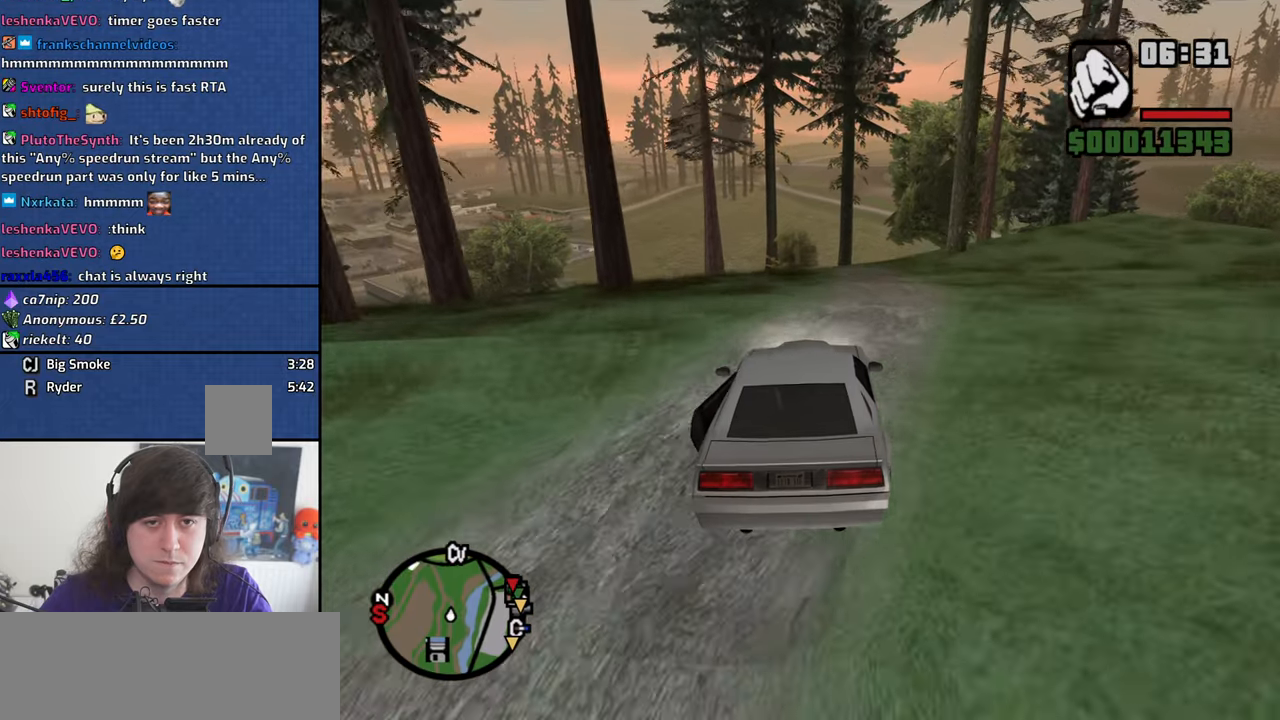
{"keys": ["w"], "mouse": [], "events": [[333, "d", "down"], [467, "d", "up"]]}
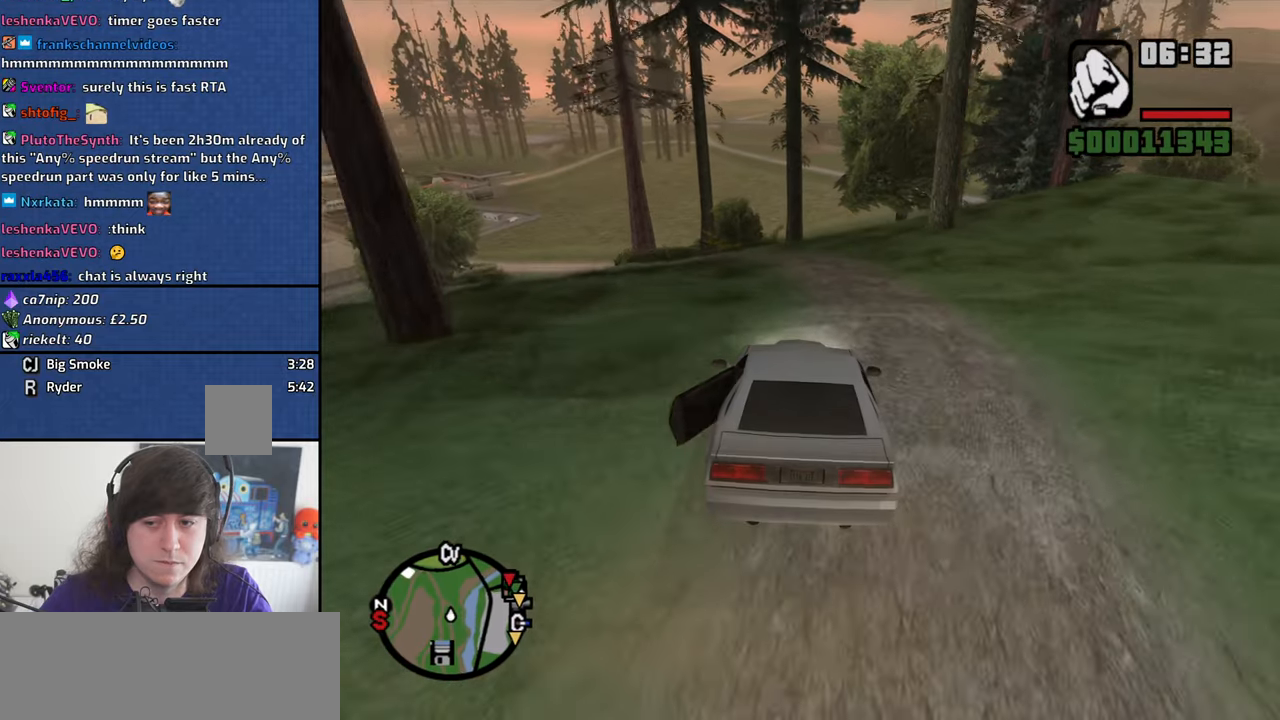
{"keys": ["d", "w"], "mouse": [], "events": [[483, "d", "down"]]}
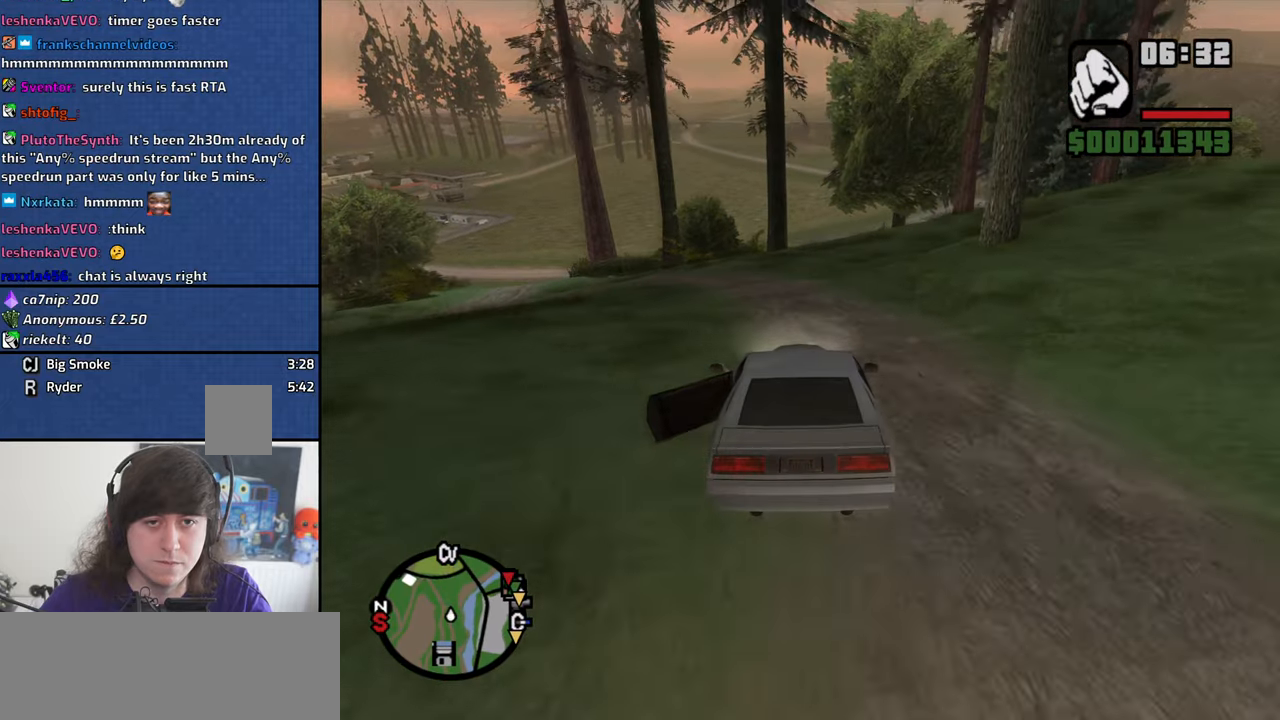
{"keys": ["w"], "mouse": [], "events": [[117, "d", "up"]]}
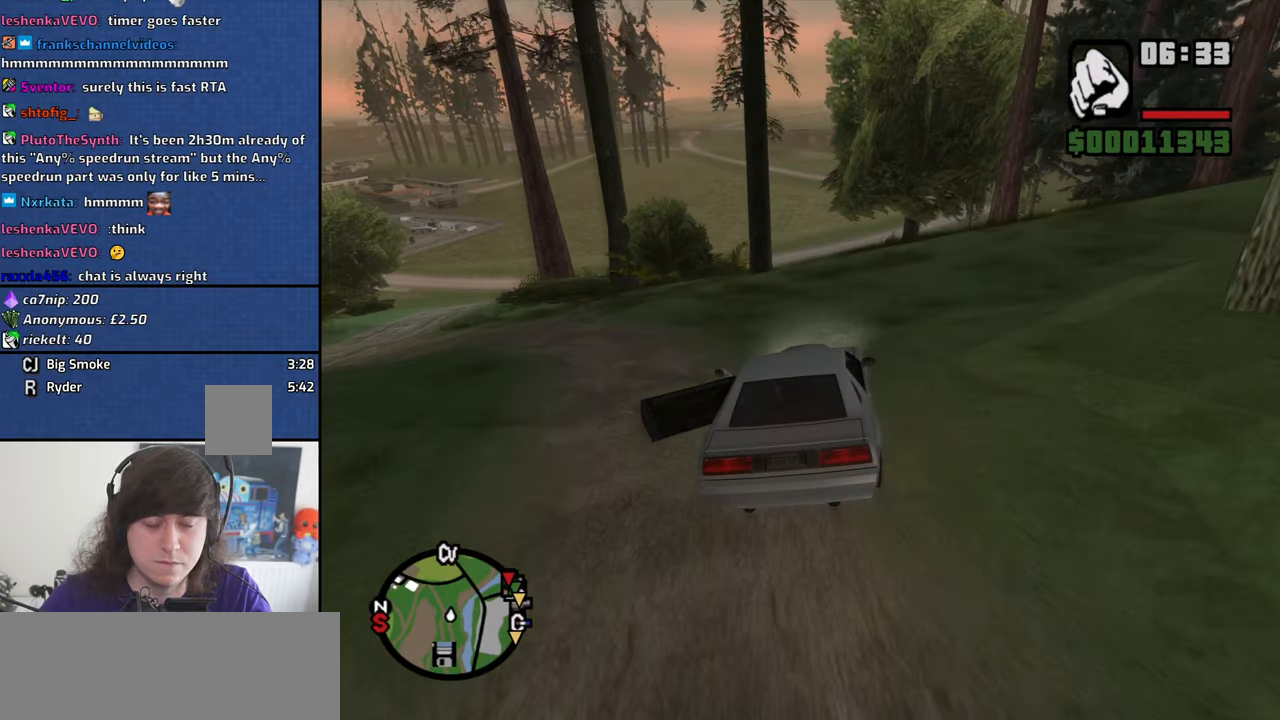
{"keys": ["w"], "mouse": [], "events": [[133, "a", "down"], [233, "a", "up"]]}
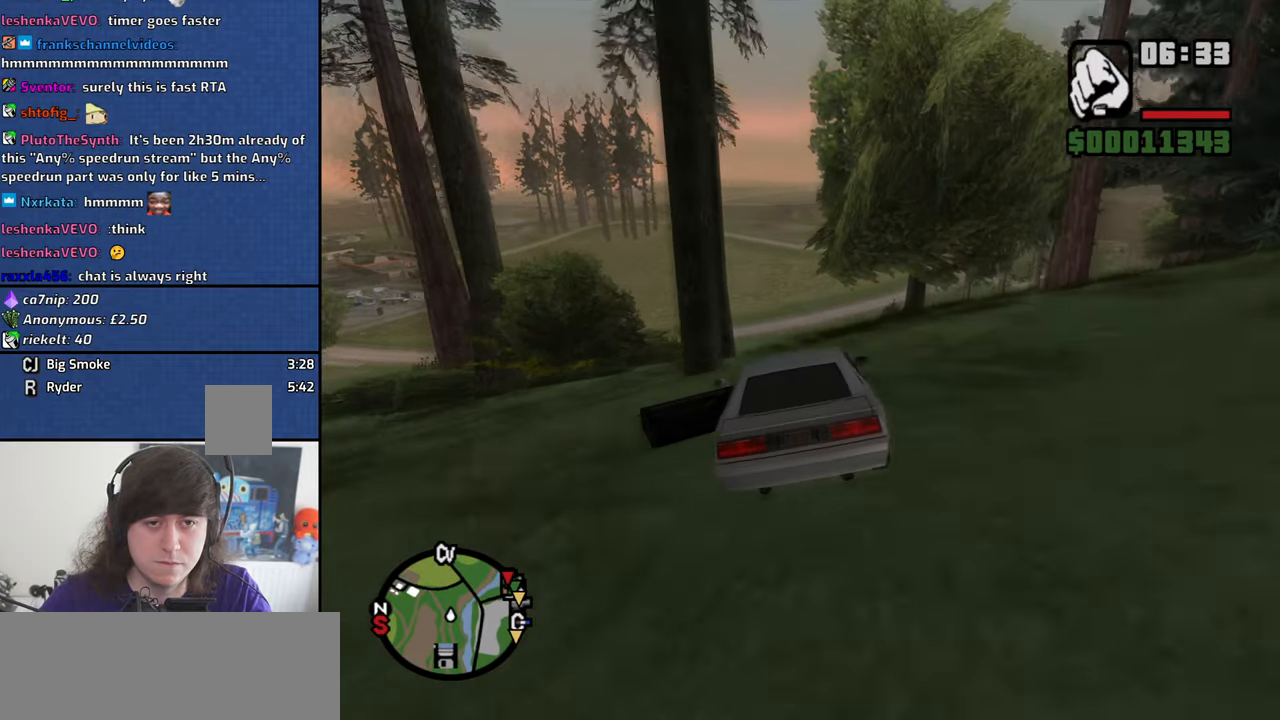
{"keys": ["w"], "mouse": [], "events": []}
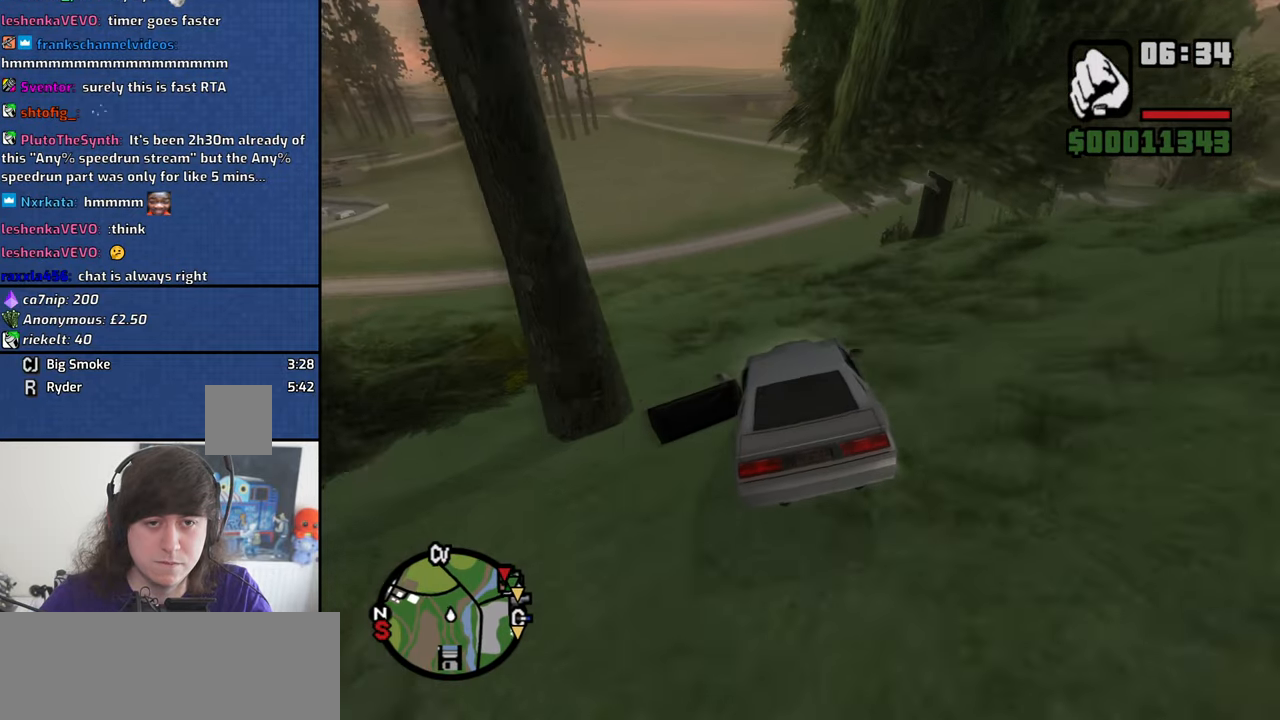
{"keys": ["w"], "mouse": [], "events": [[217, "a", "down"], [317, "a", "up"]]}